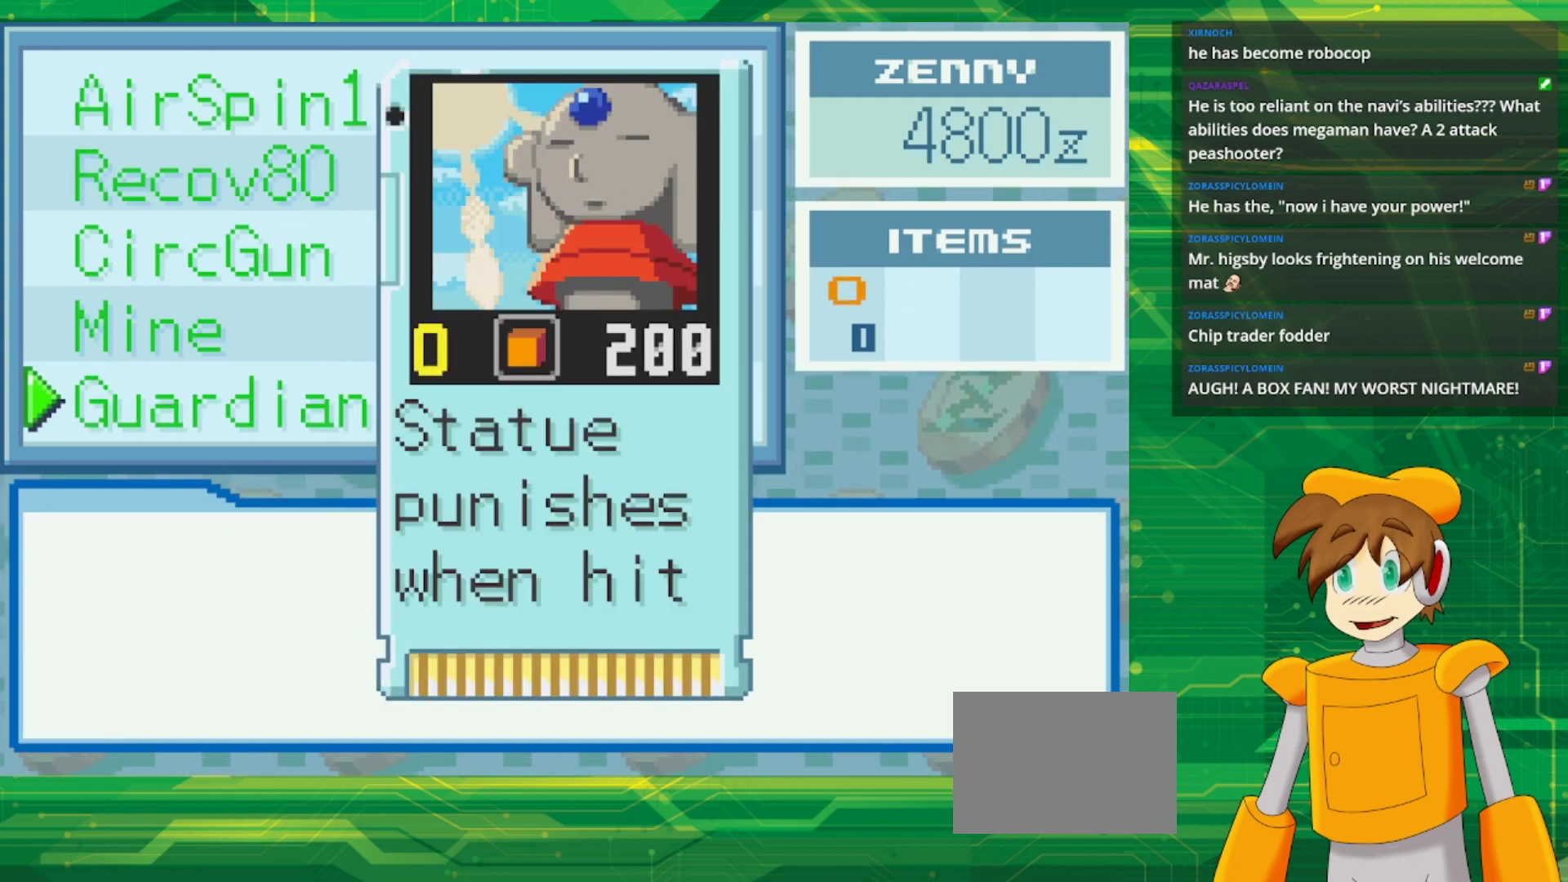
Gameplay with a controller (Nintendo layout); each line is a JSON object with the inputs held at the frame after it. "events" lists button and stick changes between this image and that frame as [ms after this image, input, new state], when the widget could be followed in between. Not read: L3 R3.
{"buttons": [], "events": []}
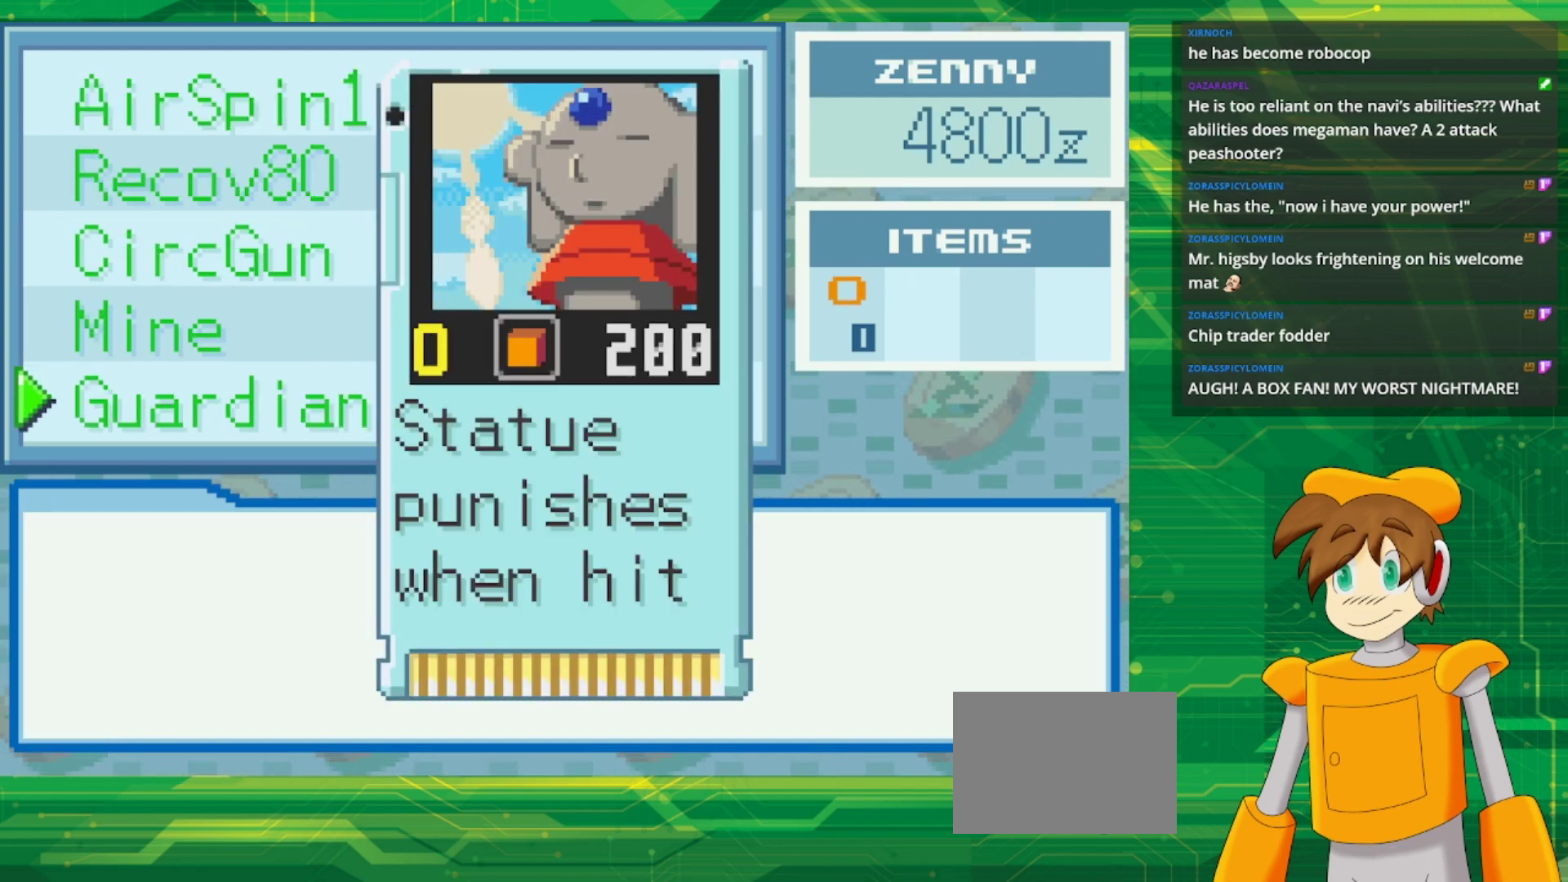
{"buttons": [], "events": [[67, "DPAD_DOWN", "down"], [217, "DPAD_DOWN", "up"]]}
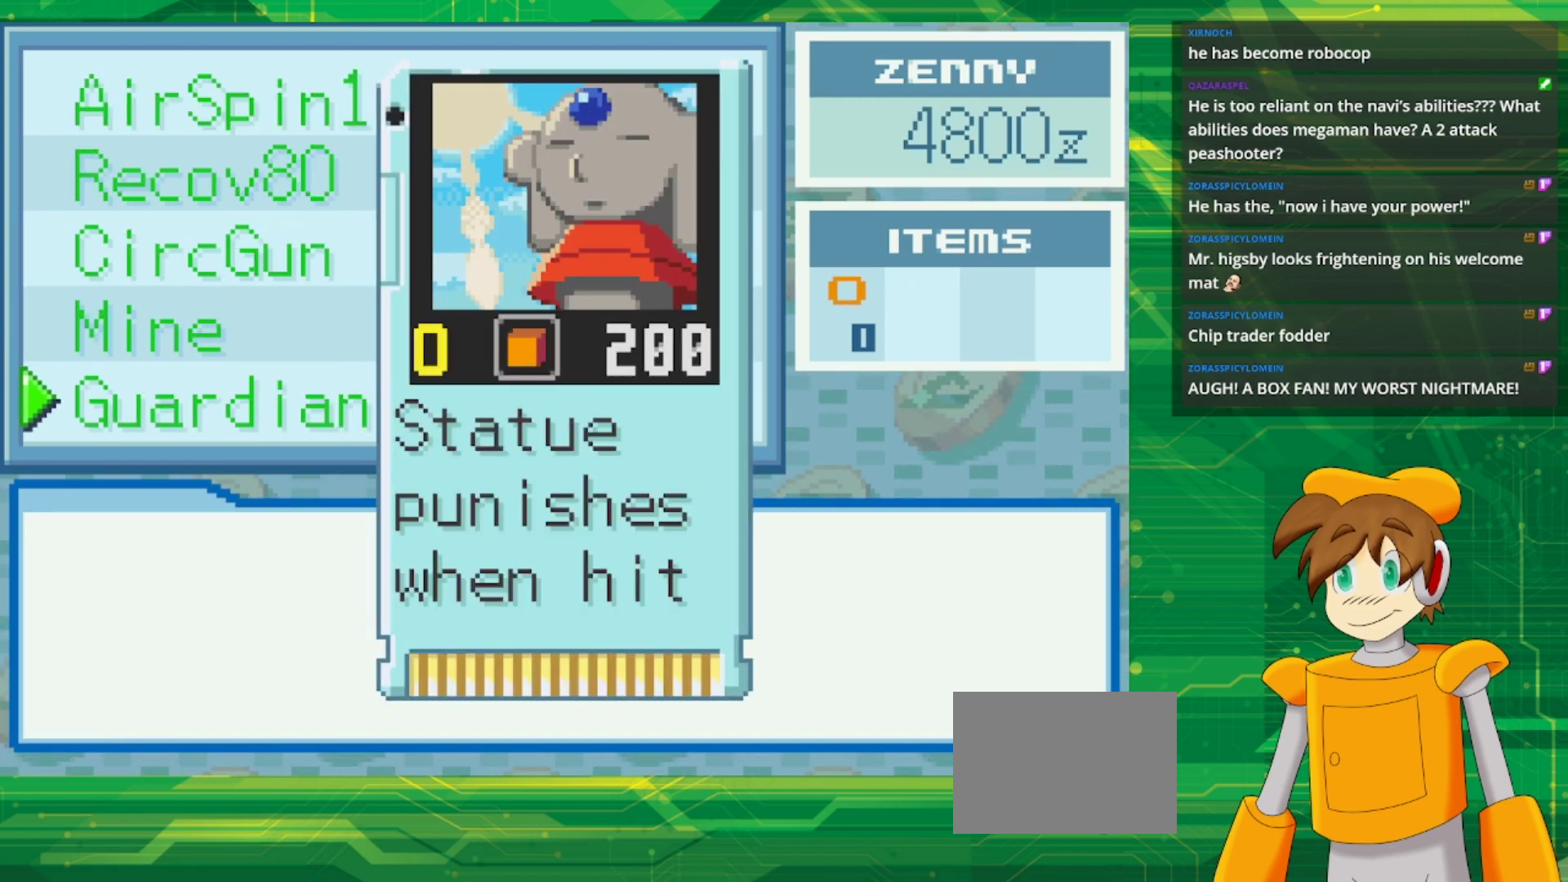
{"buttons": [], "events": [[267, "DPAD_UP", "down"], [383, "DPAD_UP", "up"]]}
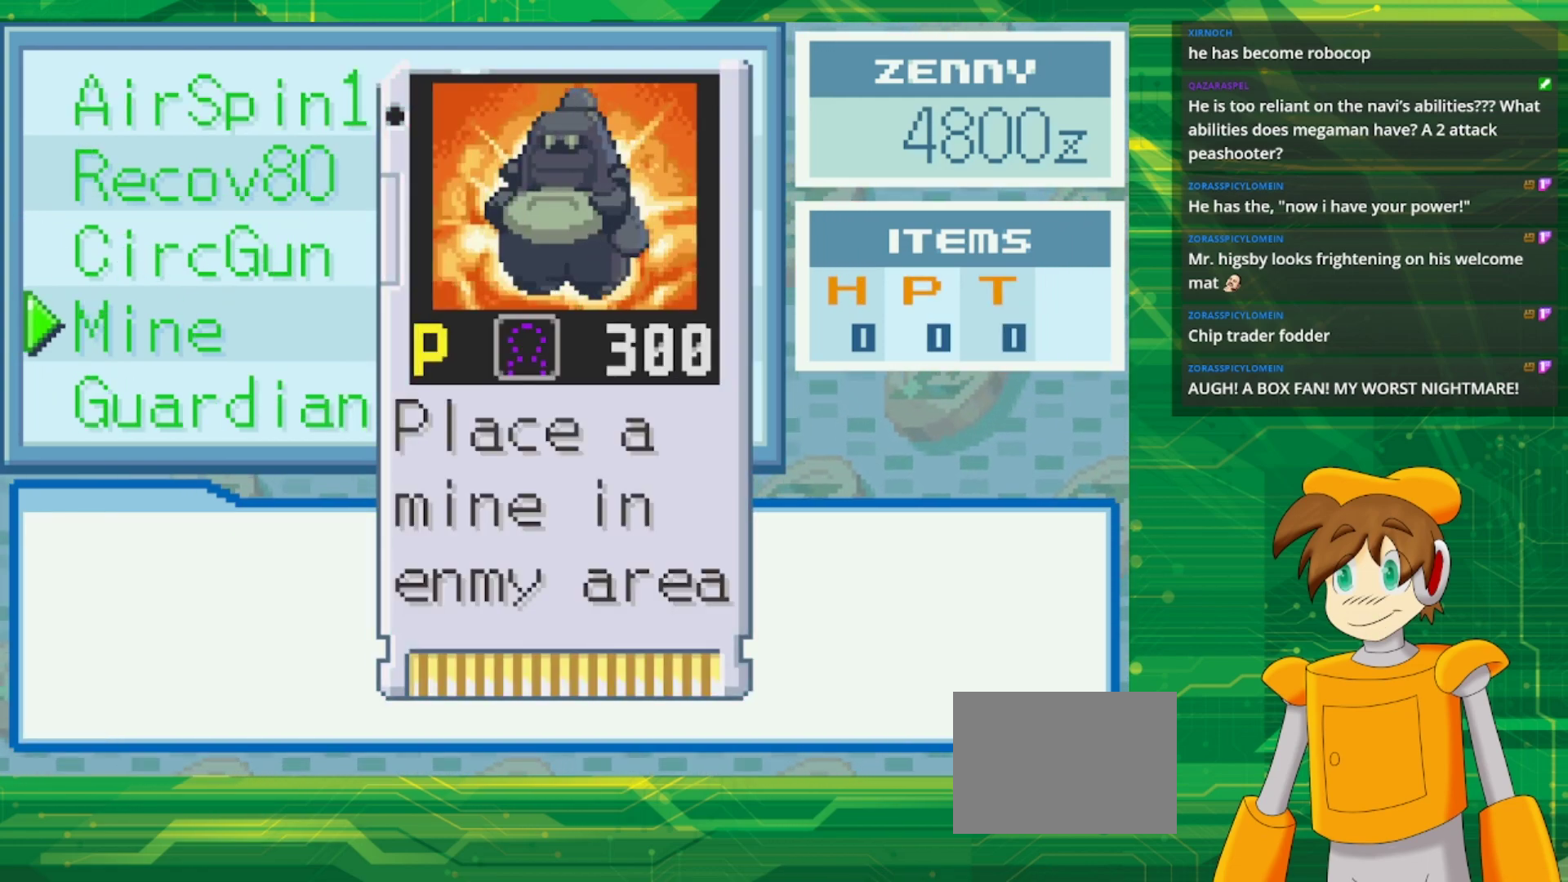
{"buttons": [], "events": []}
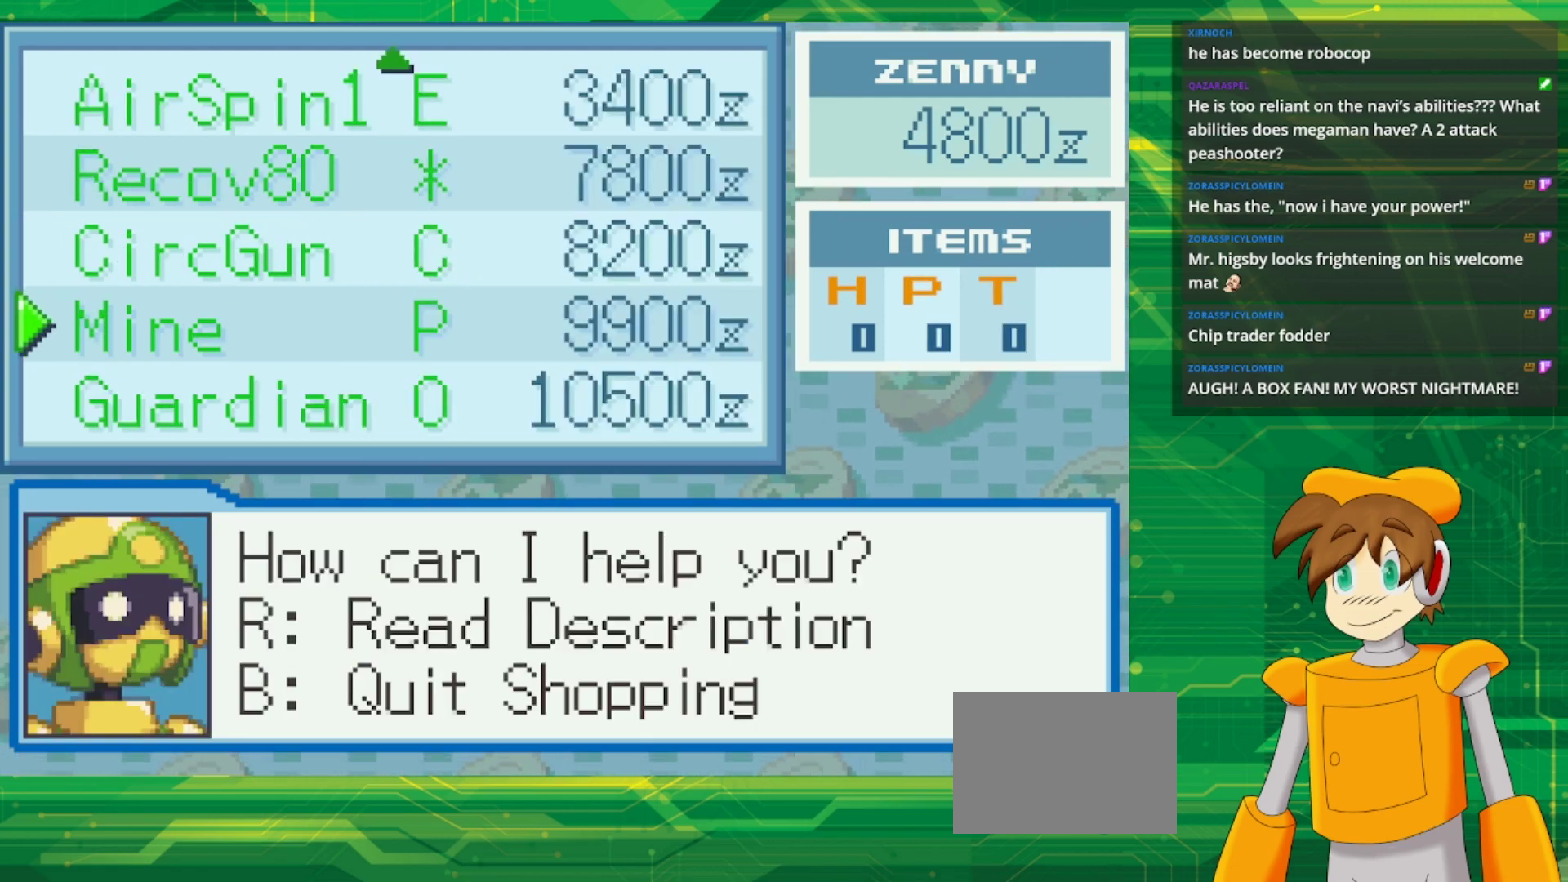
{"buttons": ["B"], "events": [[450, "B", "down"]]}
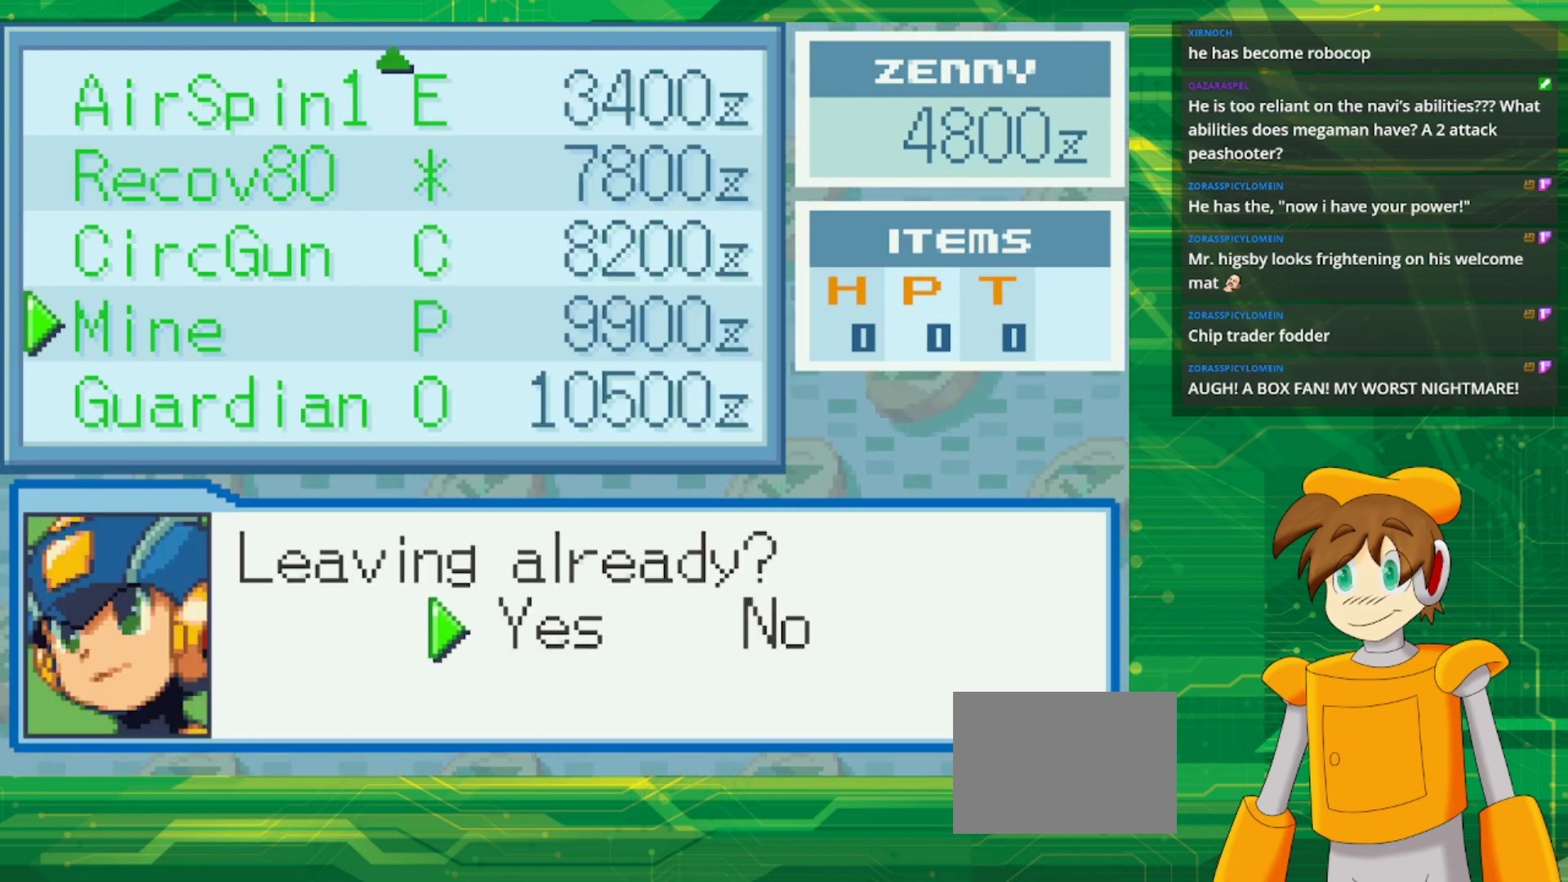
{"buttons": [], "events": [[117, "B", "up"], [333, "B", "down"], [500, "B", "up"]]}
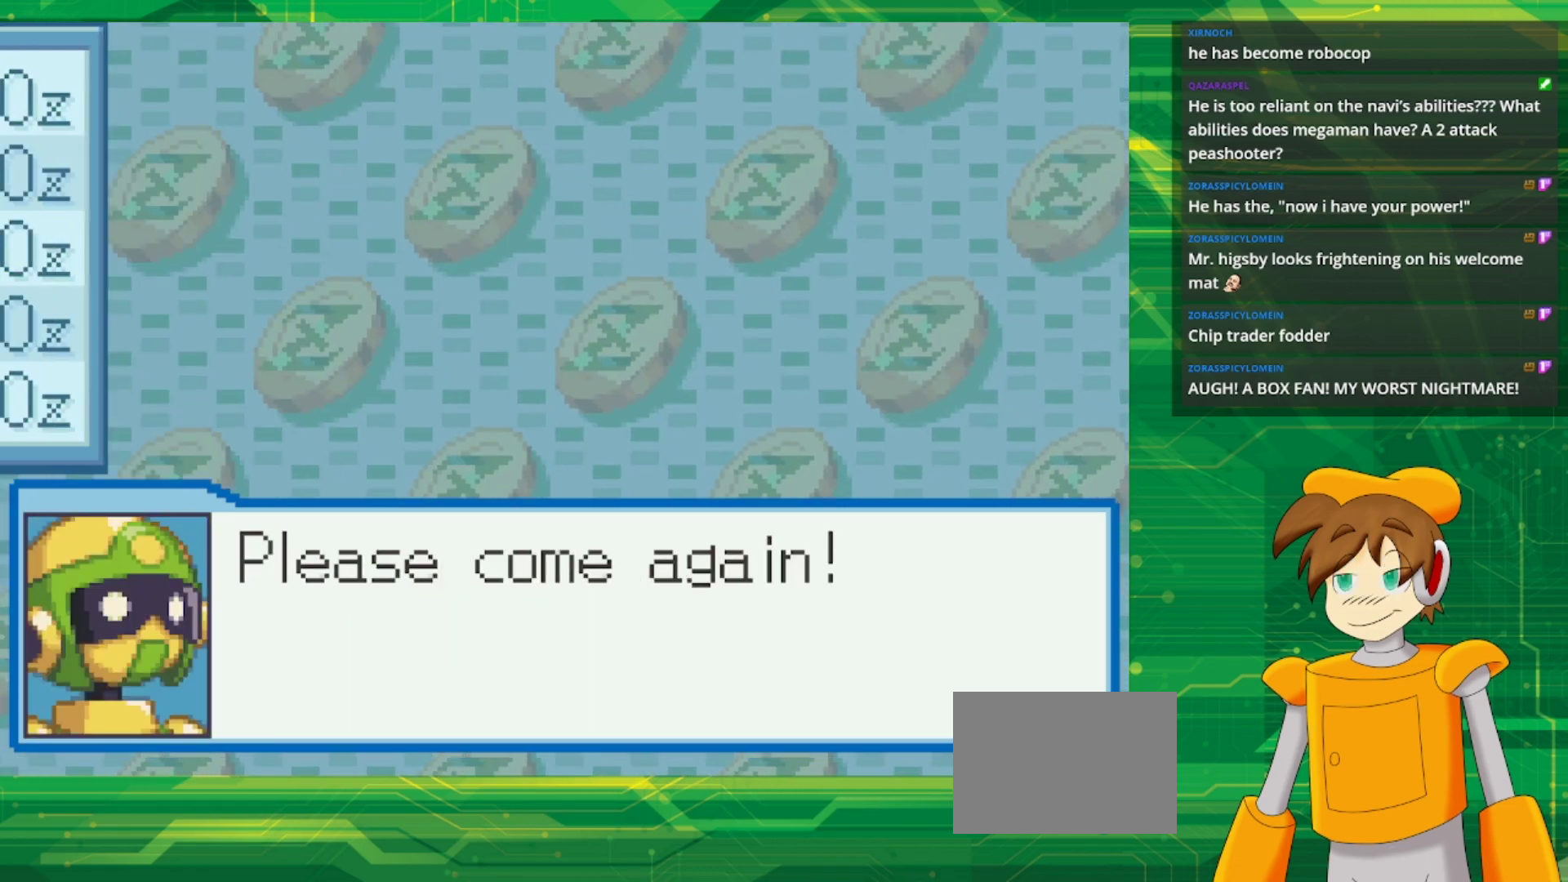
{"buttons": ["B"], "events": [[417, "B", "down"]]}
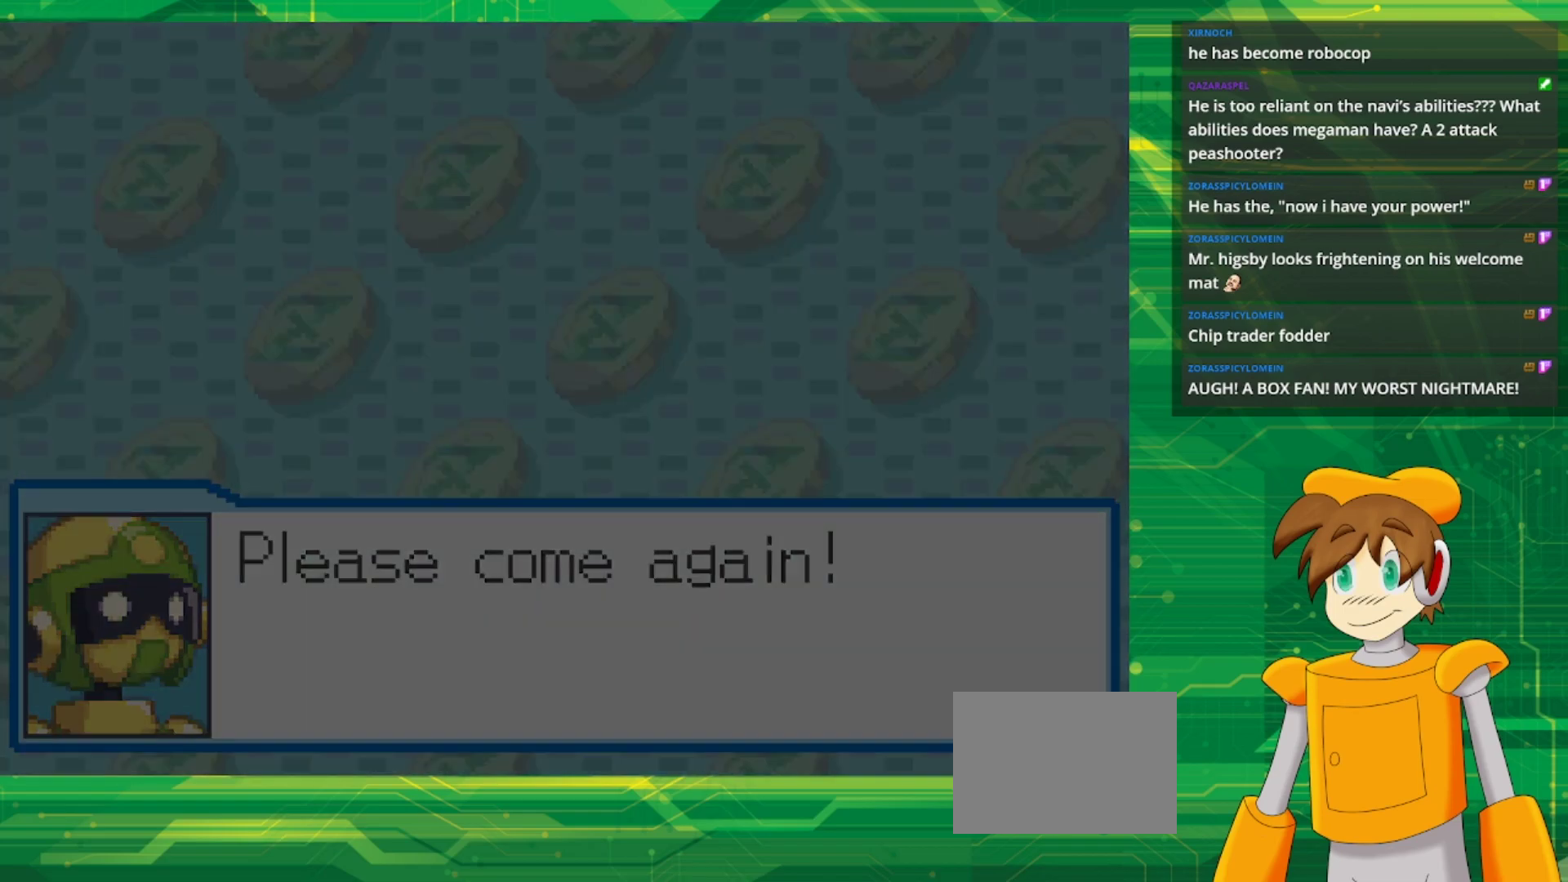
{"buttons": [], "events": [[67, "B", "up"]]}
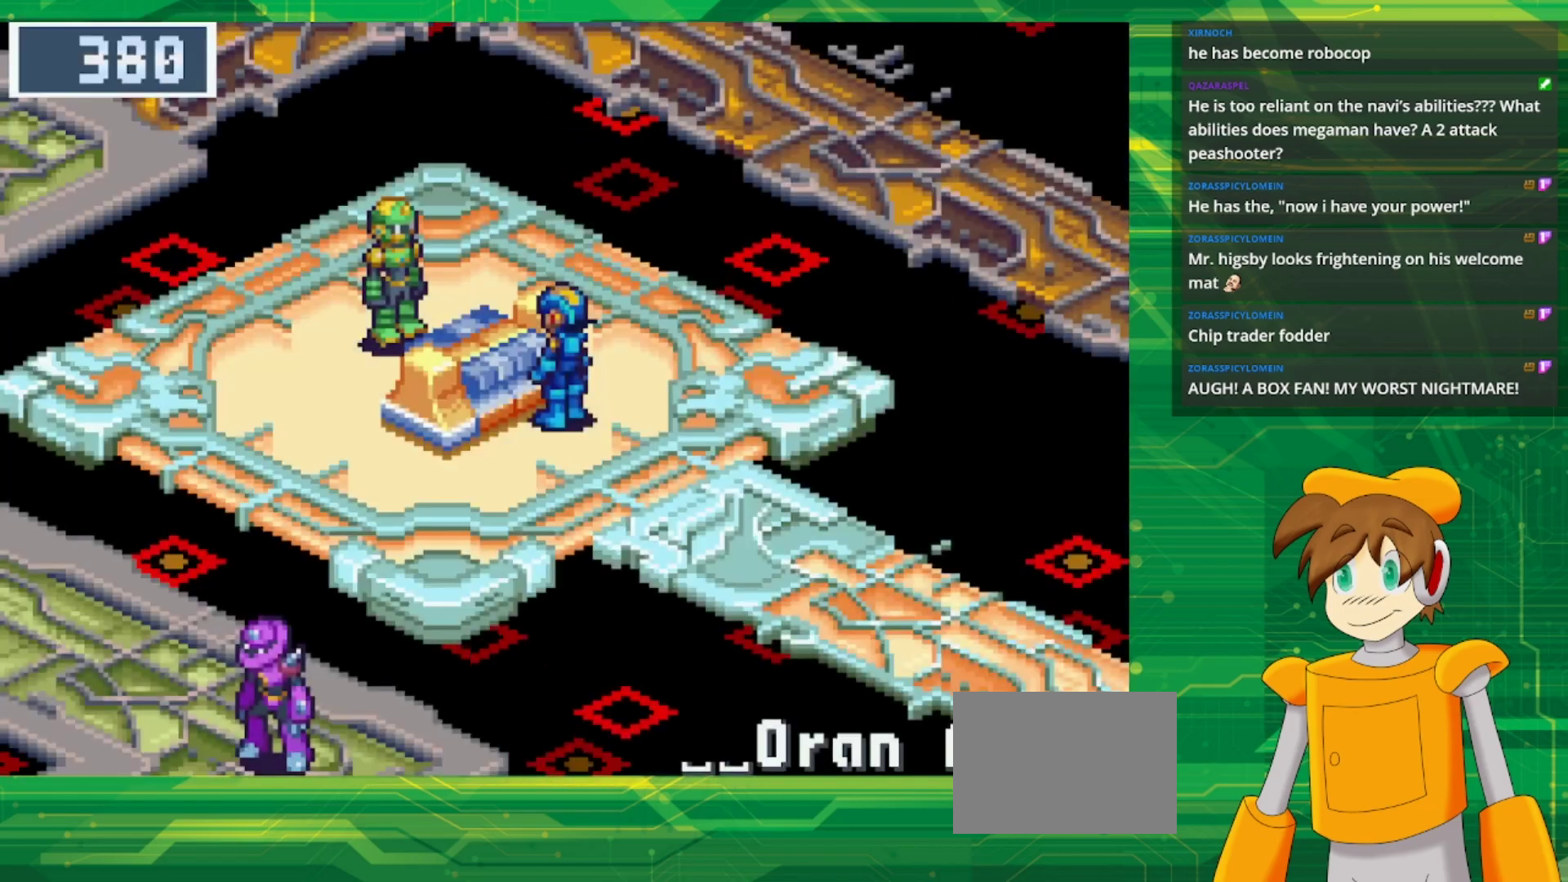
{"buttons": [], "events": [[233, "B", "down"], [367, "B", "up"]]}
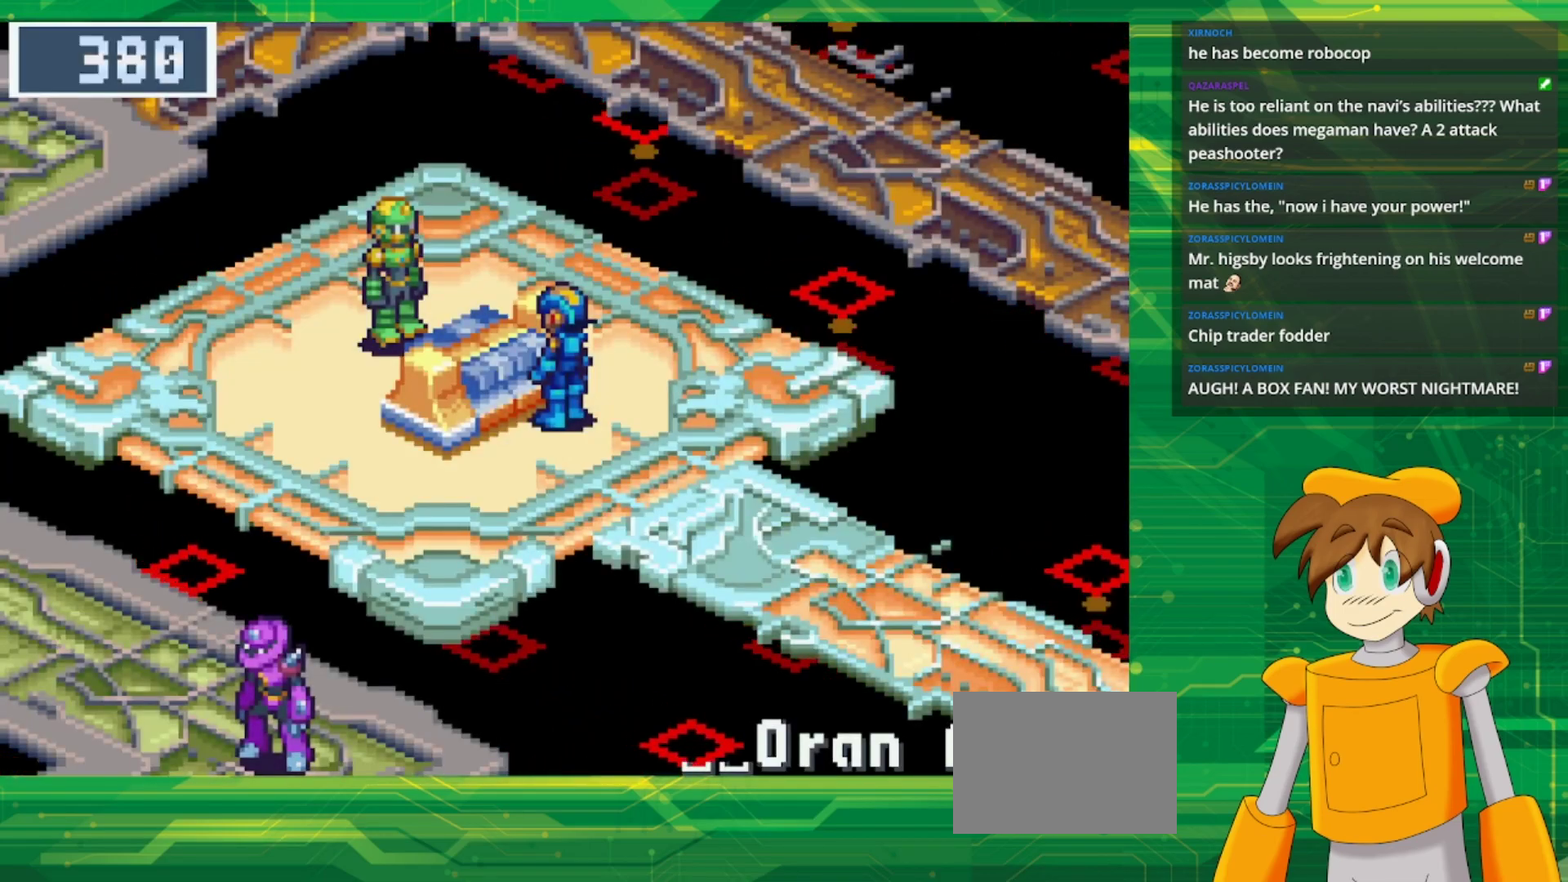
{"buttons": ["B", "DPAD_DOWN", "DPAD_RIGHT"], "events": [[83, "DPAD_DOWN", "down"], [83, "DPAD_RIGHT", "down"], [117, "B", "down"]]}
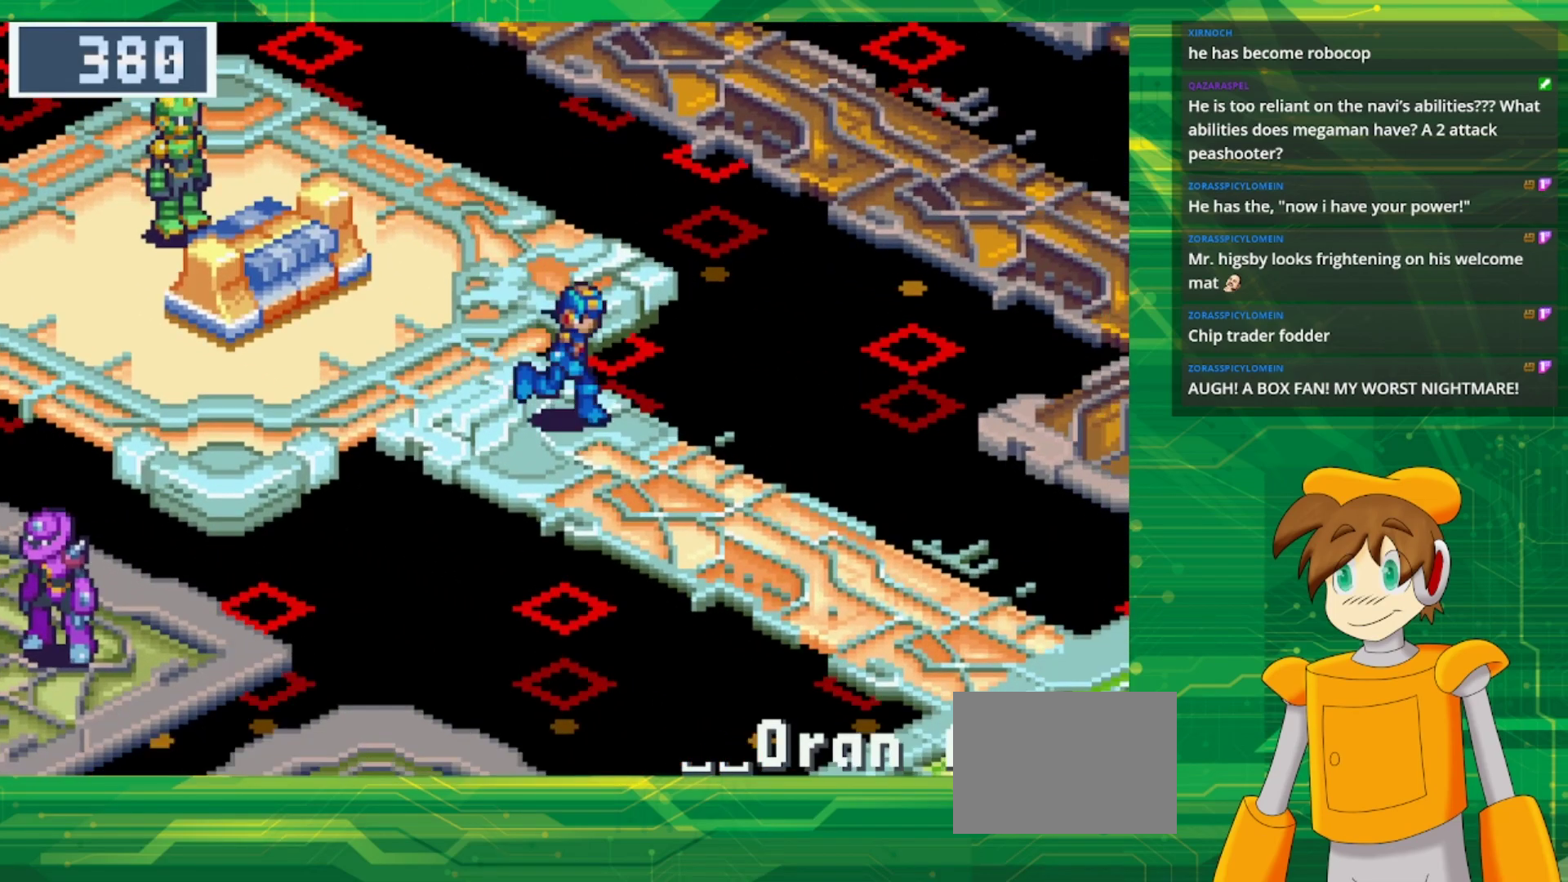
{"buttons": ["B", "DPAD_DOWN", "DPAD_RIGHT"], "events": []}
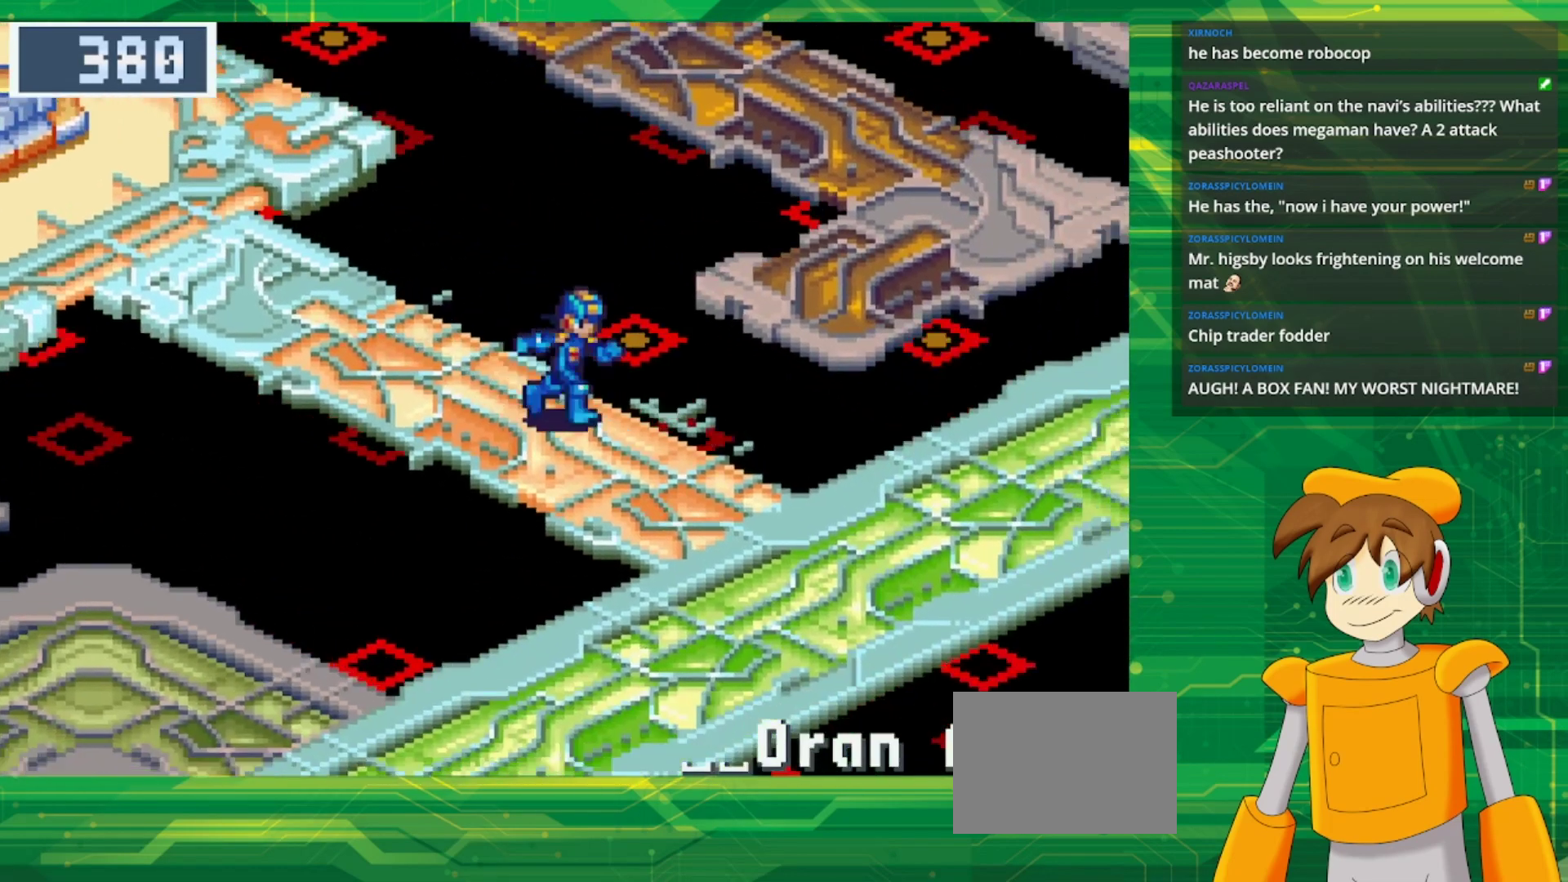
{"buttons": ["B", "DPAD_DOWN"], "events": [[417, "DPAD_RIGHT", "up"]]}
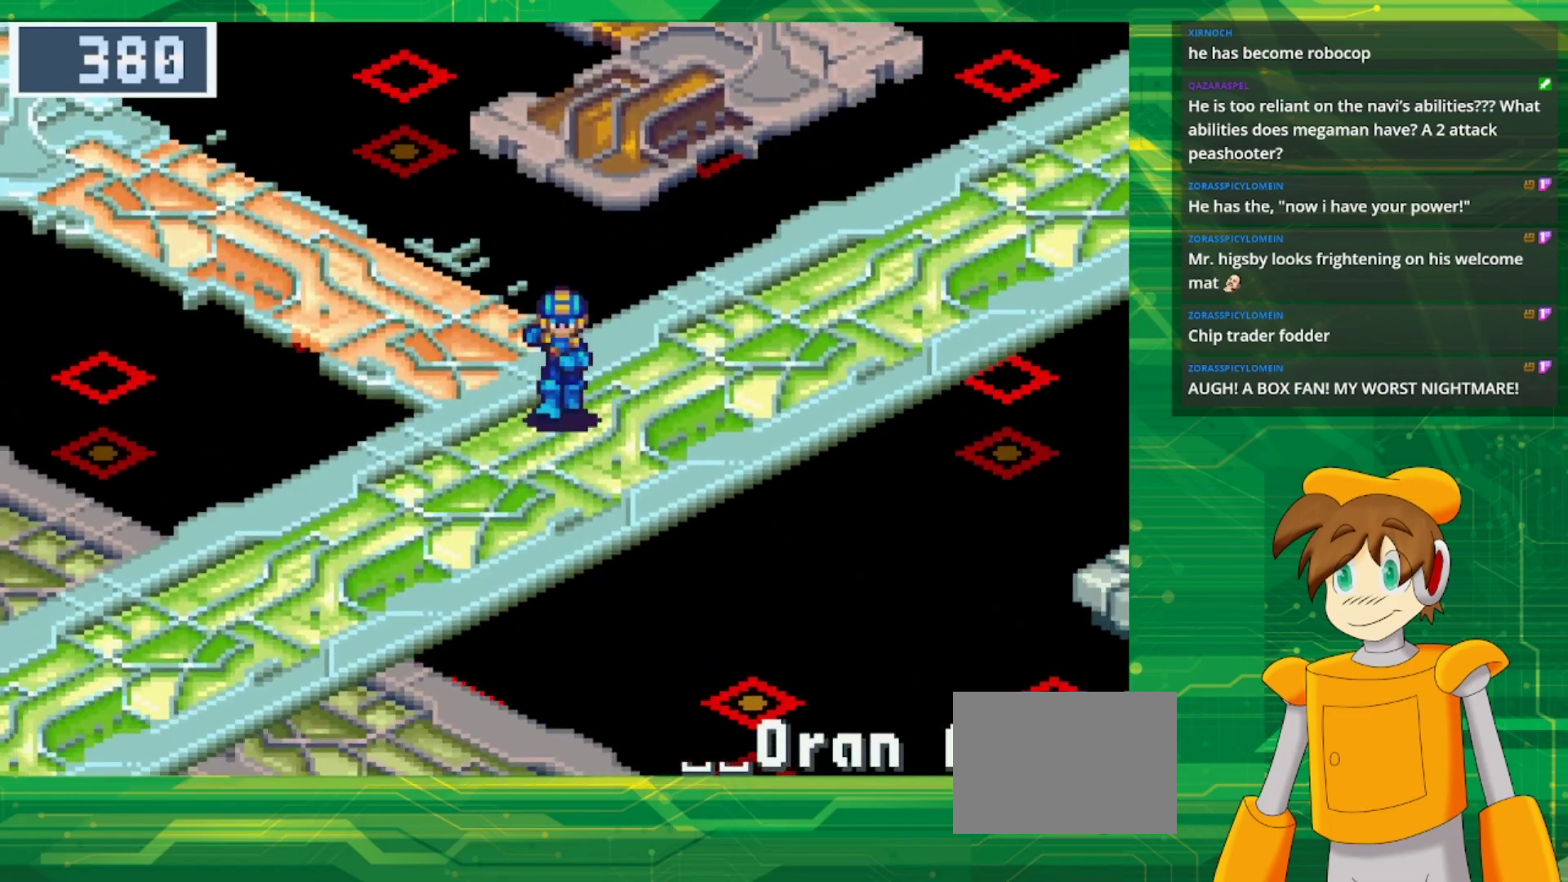
{"buttons": ["B", "DPAD_DOWN", "DPAD_LEFT"], "events": [[17, "DPAD_LEFT", "down"]]}
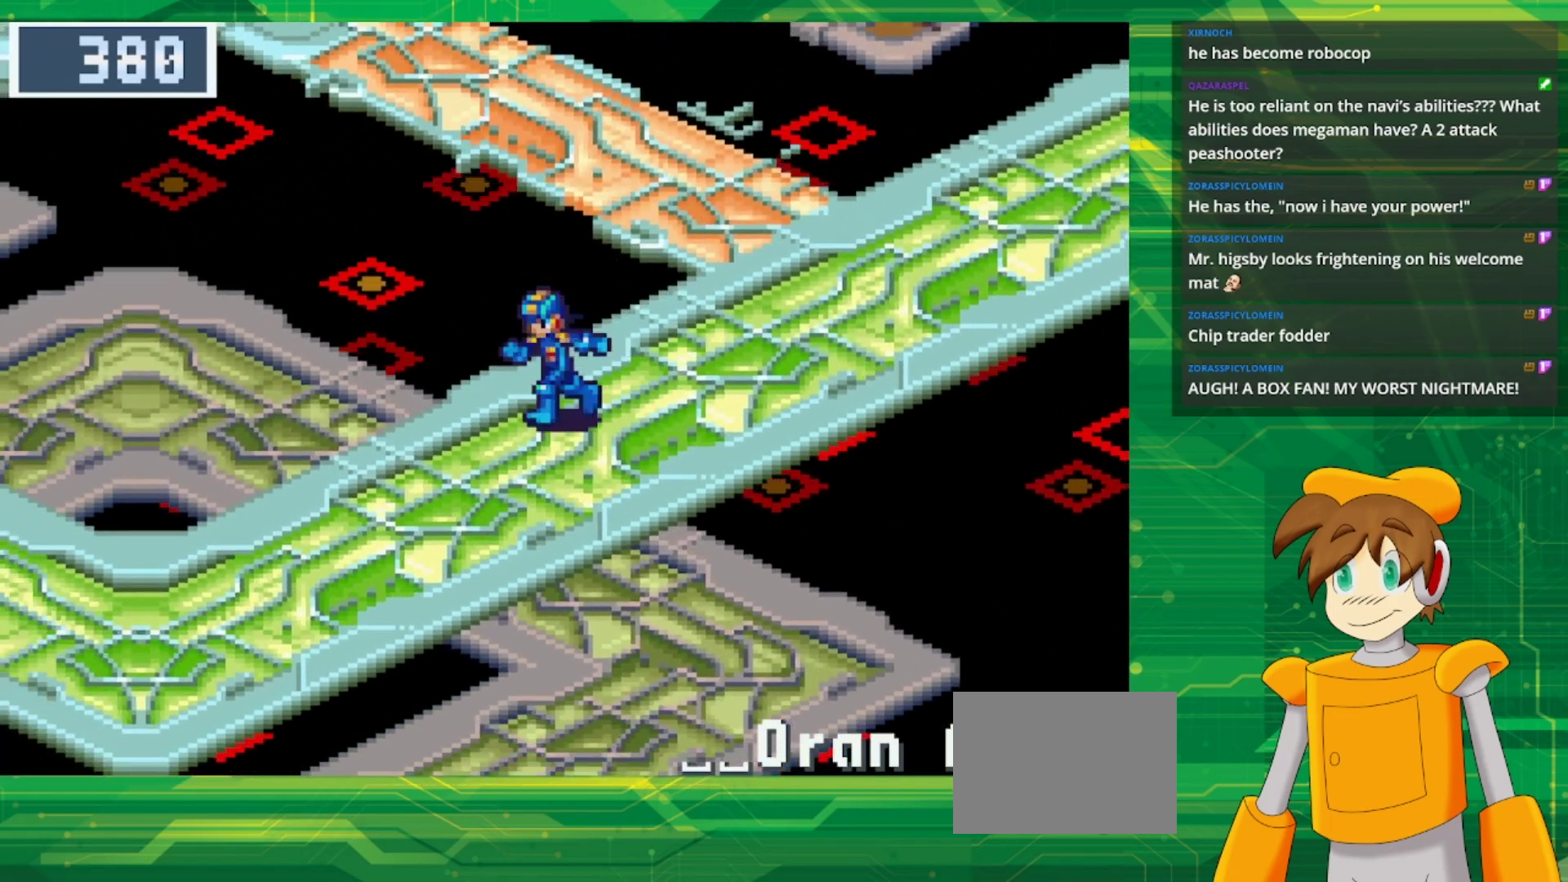
{"buttons": ["B", "DPAD_DOWN", "DPAD_LEFT"], "events": []}
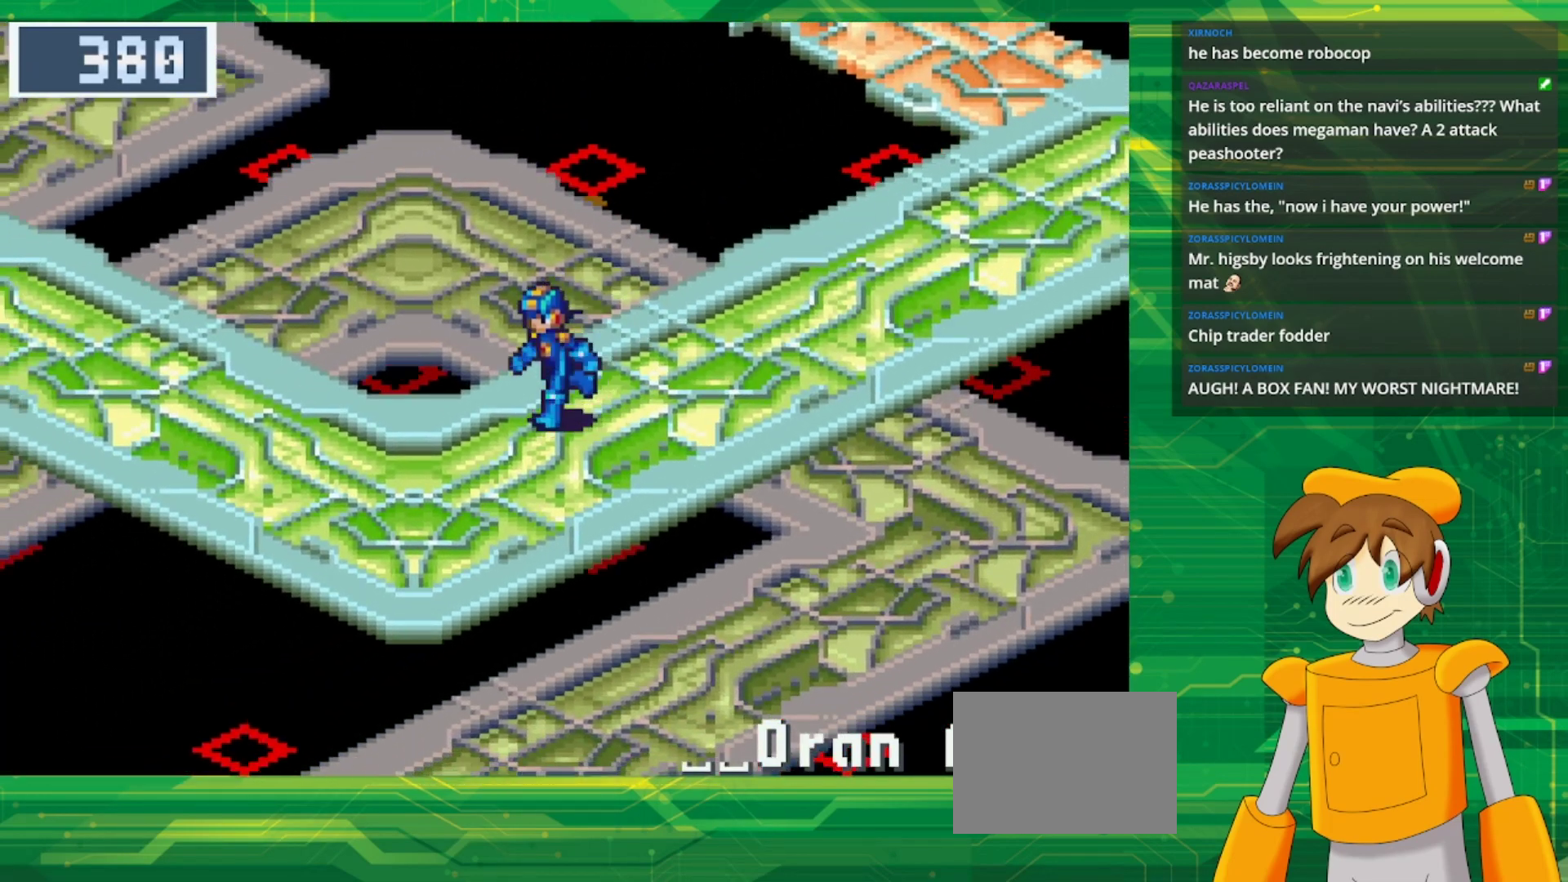
{"buttons": ["B", "DPAD_UP", "DPAD_LEFT"], "events": [[283, "DPAD_DOWN", "up"], [317, "DPAD_UP", "down"]]}
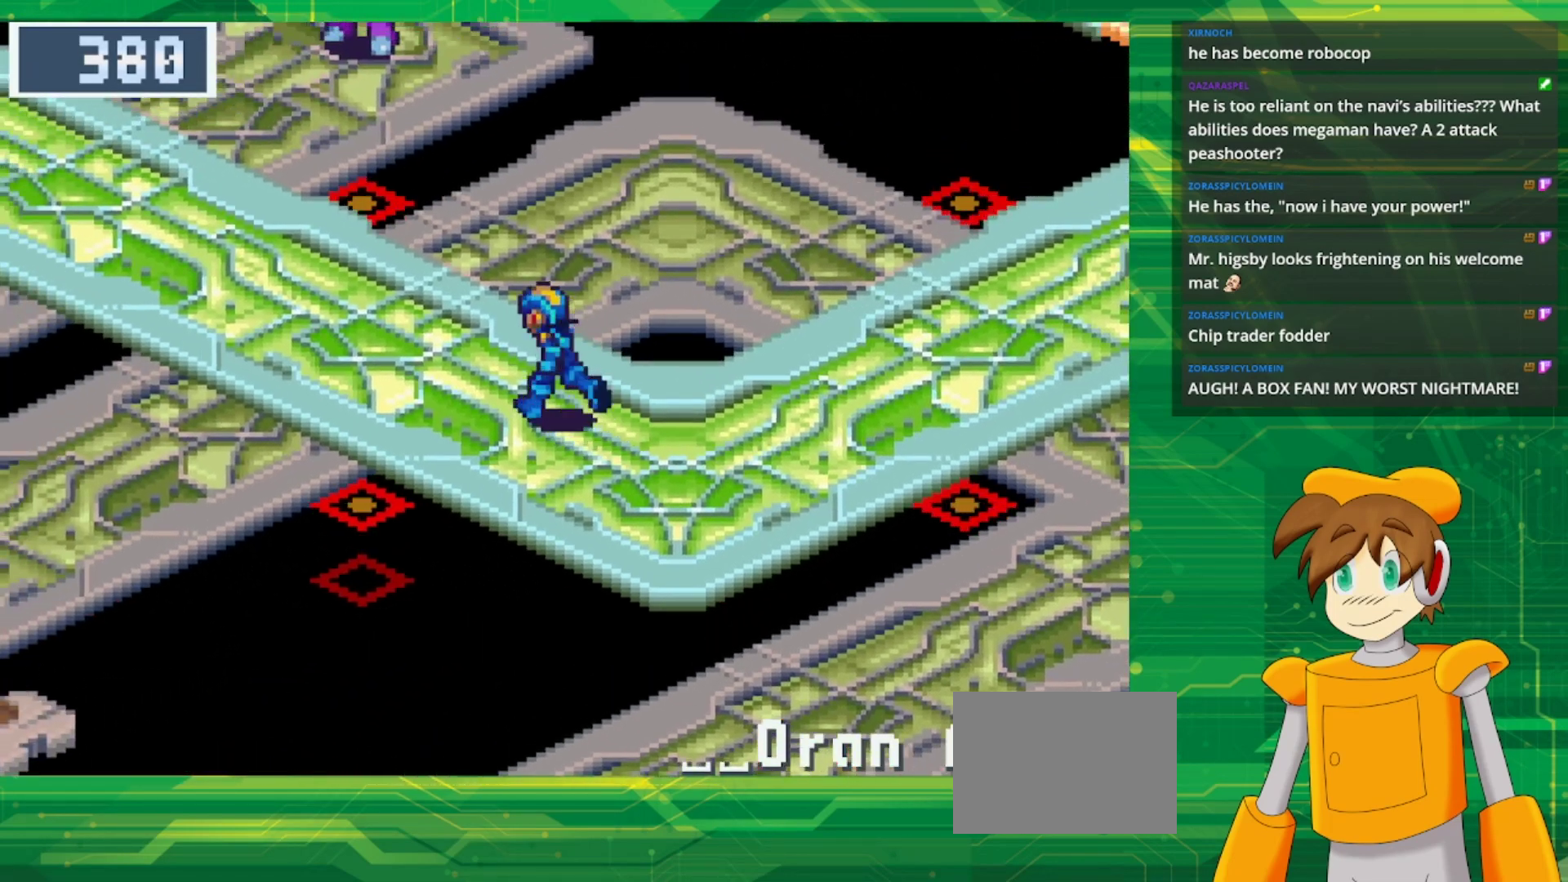
{"buttons": ["B", "DPAD_UP", "DPAD_LEFT"], "events": []}
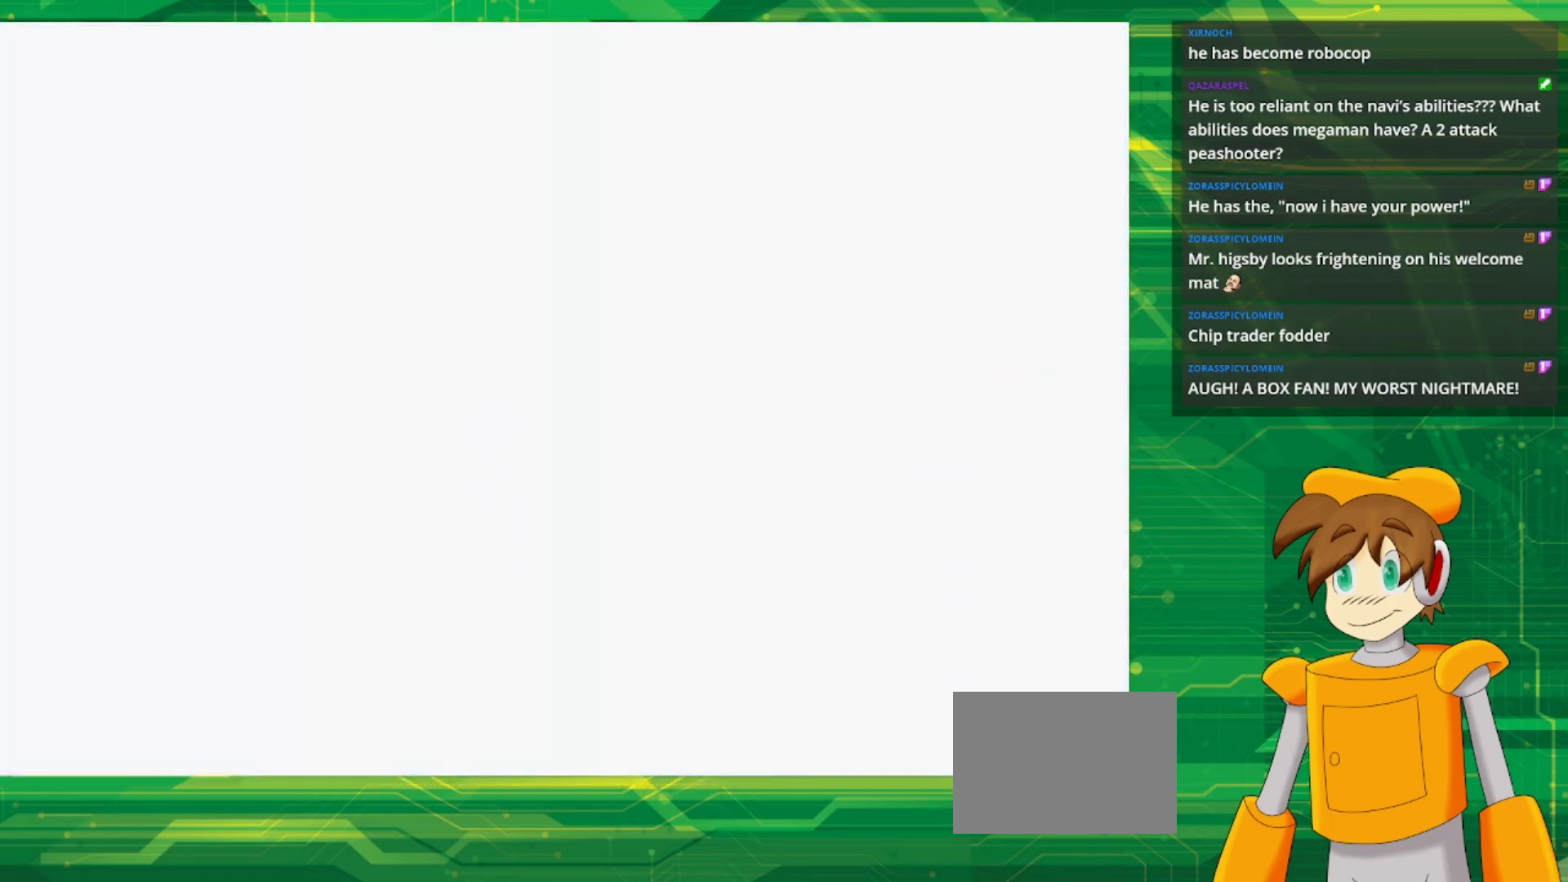
{"buttons": [], "events": [[200, "DPAD_UP", "up"], [217, "B", "up"], [233, "DPAD_LEFT", "up"]]}